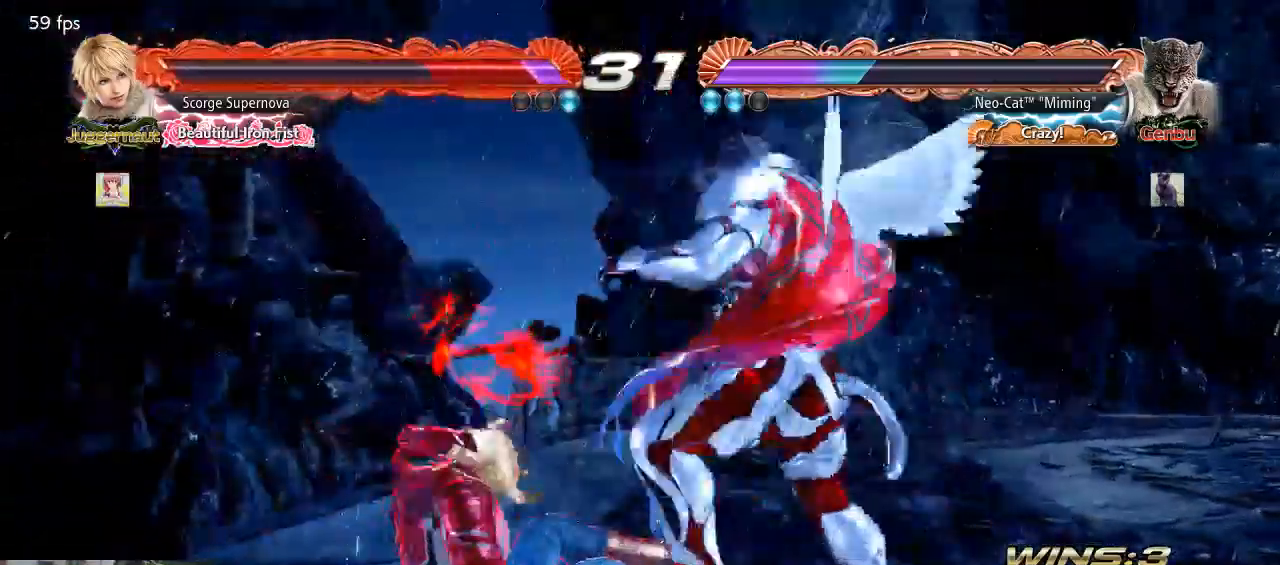
Gameplay with a controller (arcade stick); each line is a JSON object with the inputs held at the frame after it (dt_ms = milliseconds from this image to that frame). "events" lists button and stick changes between this image and that frame as [ms after this image, input, new state], when the widget could be followed in between. Not read: L3 R3.
{"dt_ms": 500, "buttons": [], "left_stick": "center", "events": [[133, "left_stick", "center"]]}
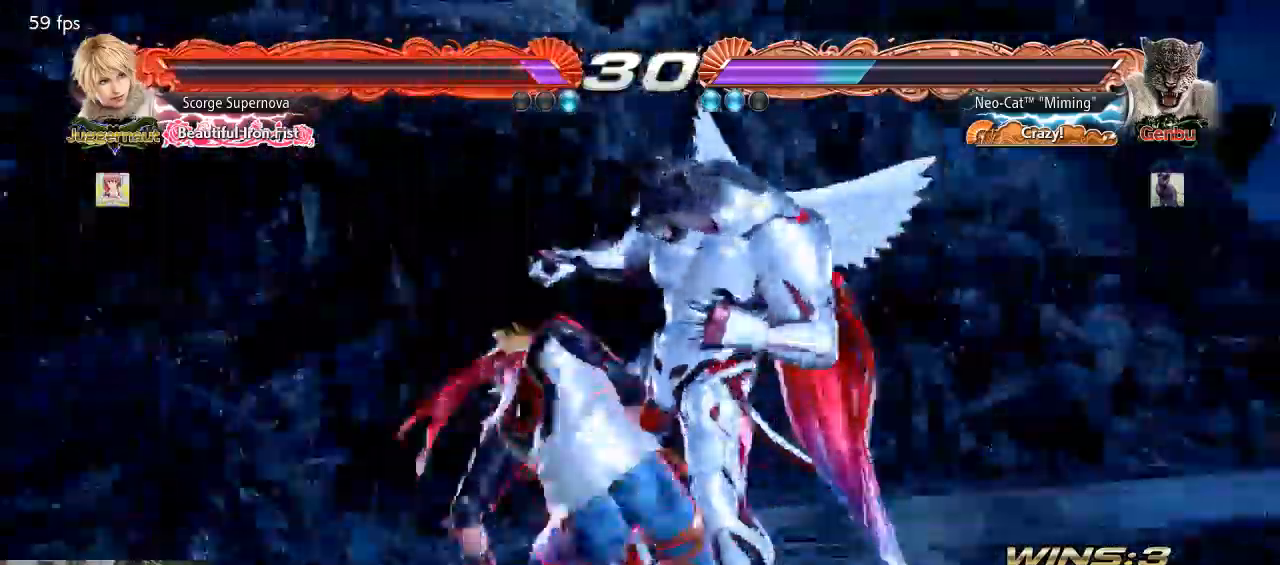
{"dt_ms": 500, "buttons": [], "left_stick": "right", "events": [[67, "left_stick", "right"], [133, "left_stick", "center"], [200, "left_stick", "right"]]}
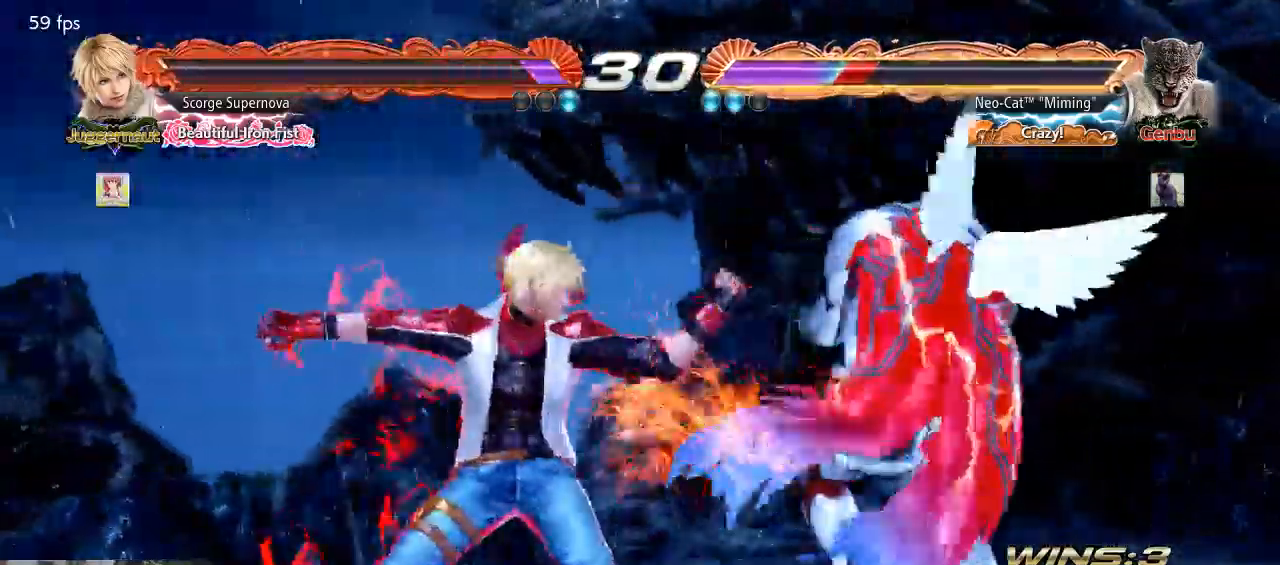
{"dt_ms": 500, "buttons": [], "left_stick": "center", "events": [[133, "SQUARE", "down"], [133, "left_stick", "center"], [200, "SQUARE", "up"], [300, "SQUARE", "down"], [300, "TRIANGLE", "down"], [333, "SQUARE", "up"], [367, "TRIANGLE", "up"]]}
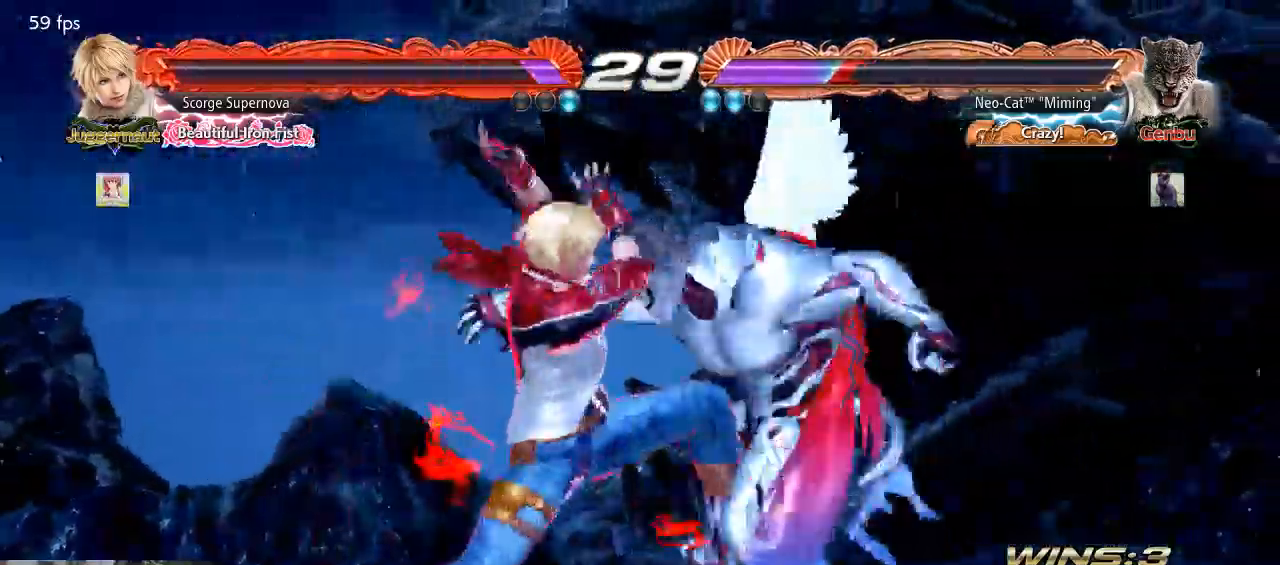
{"dt_ms": 500, "buttons": [], "left_stick": "right", "events": [[267, "left_stick", "right"]]}
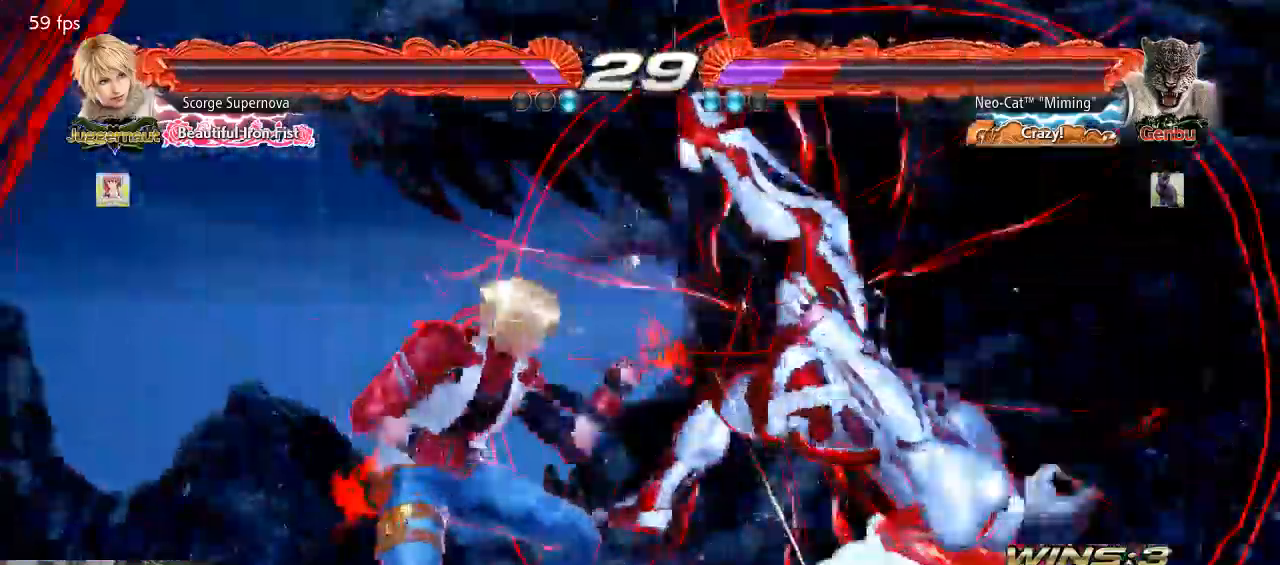
{"dt_ms": 500, "buttons": [], "left_stick": "center", "events": [[67, "left_stick", "center"]]}
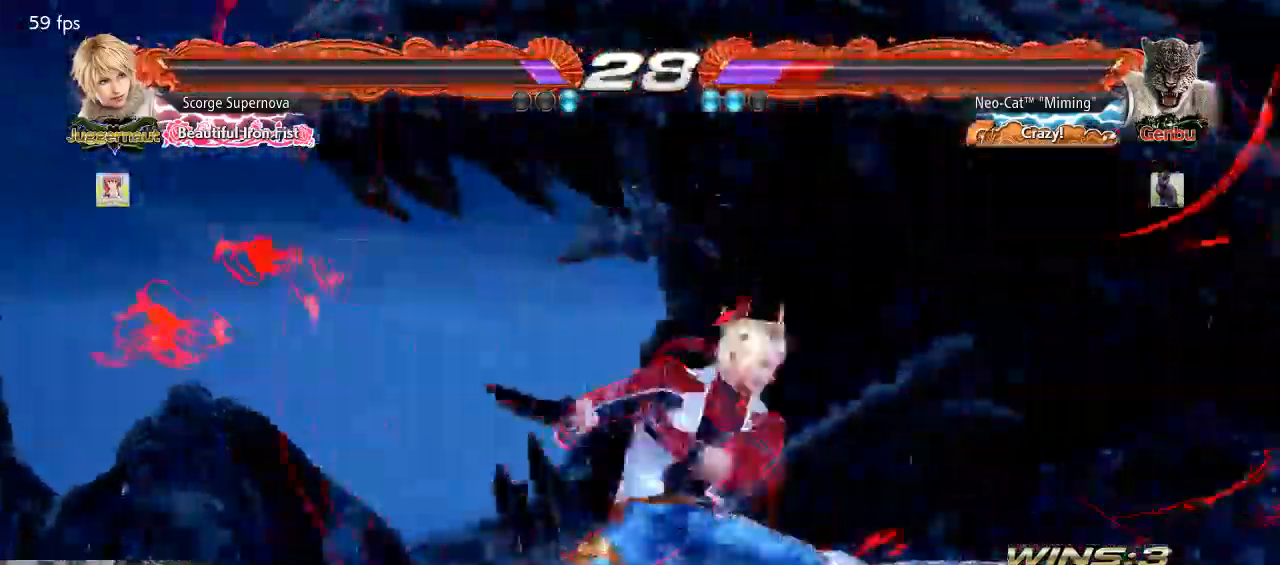
{"dt_ms": 500, "buttons": [], "left_stick": "center", "events": []}
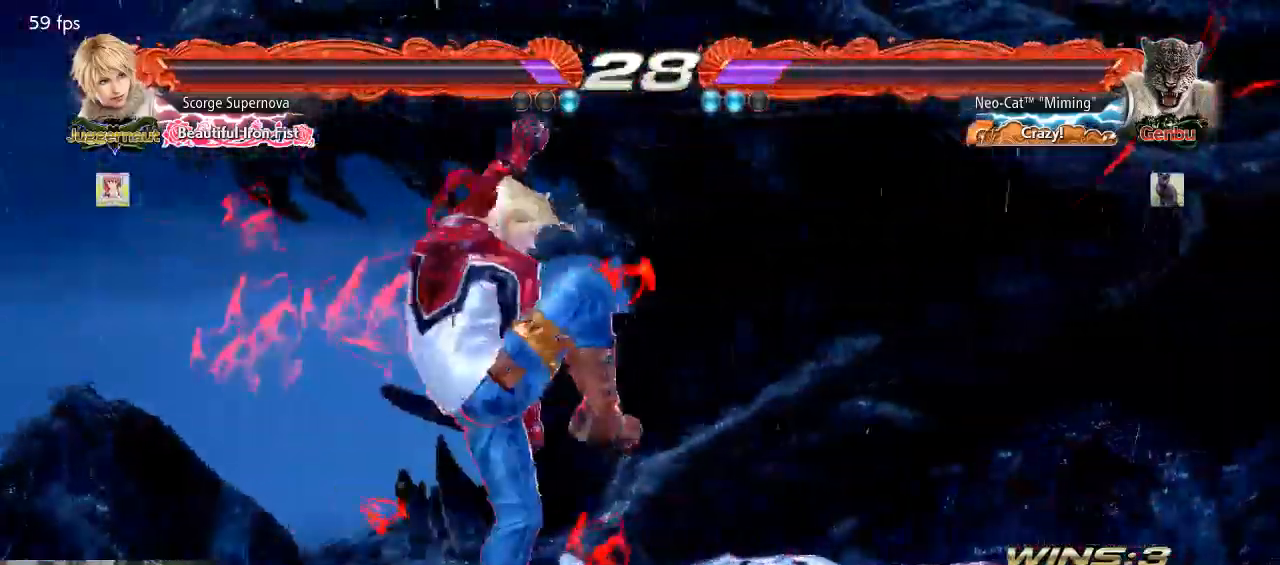
{"dt_ms": 500, "buttons": [], "left_stick": "center", "events": []}
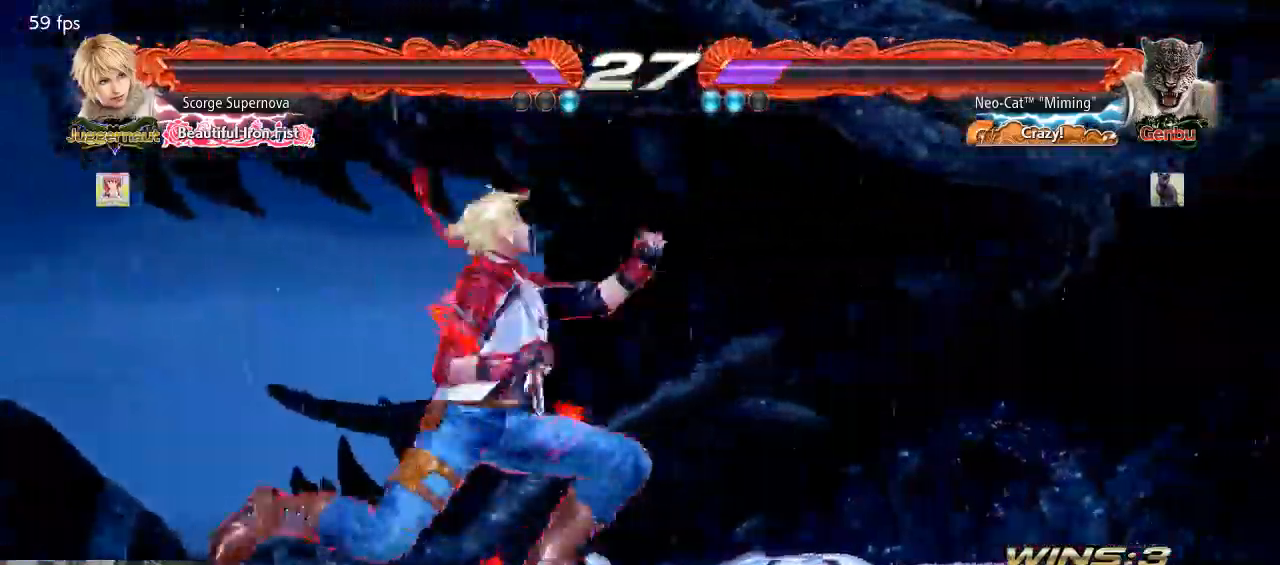
{"dt_ms": 500, "buttons": [], "left_stick": "center", "events": [[467, "CIRCLE", "down"], [500, "CIRCLE", "up"]]}
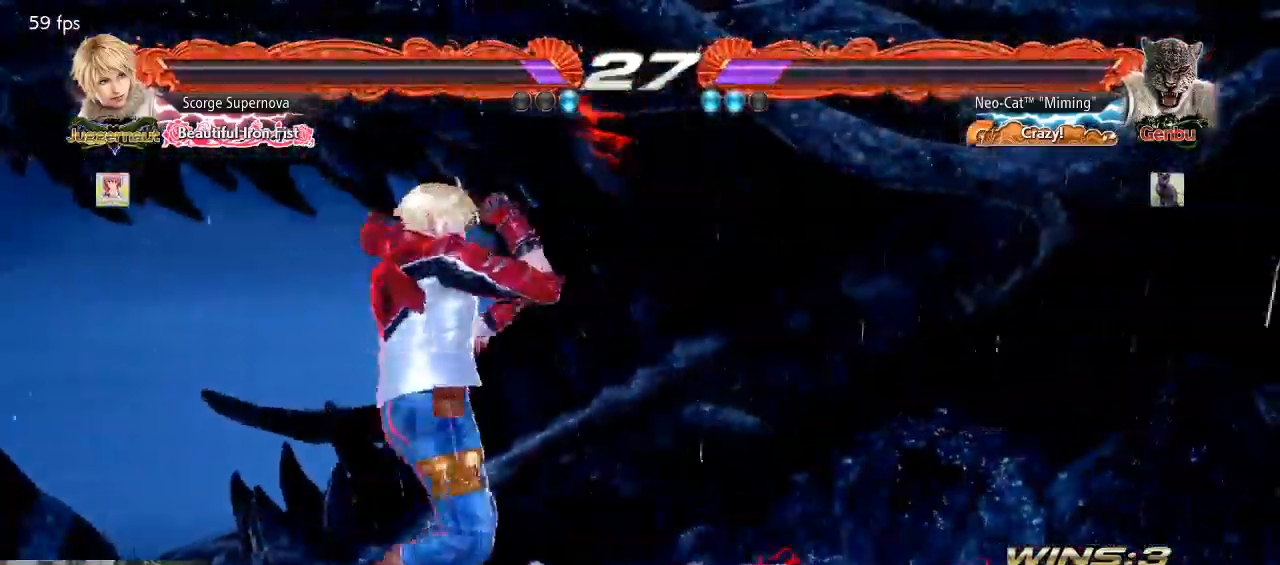
{"dt_ms": 500, "buttons": [], "left_stick": "center", "events": []}
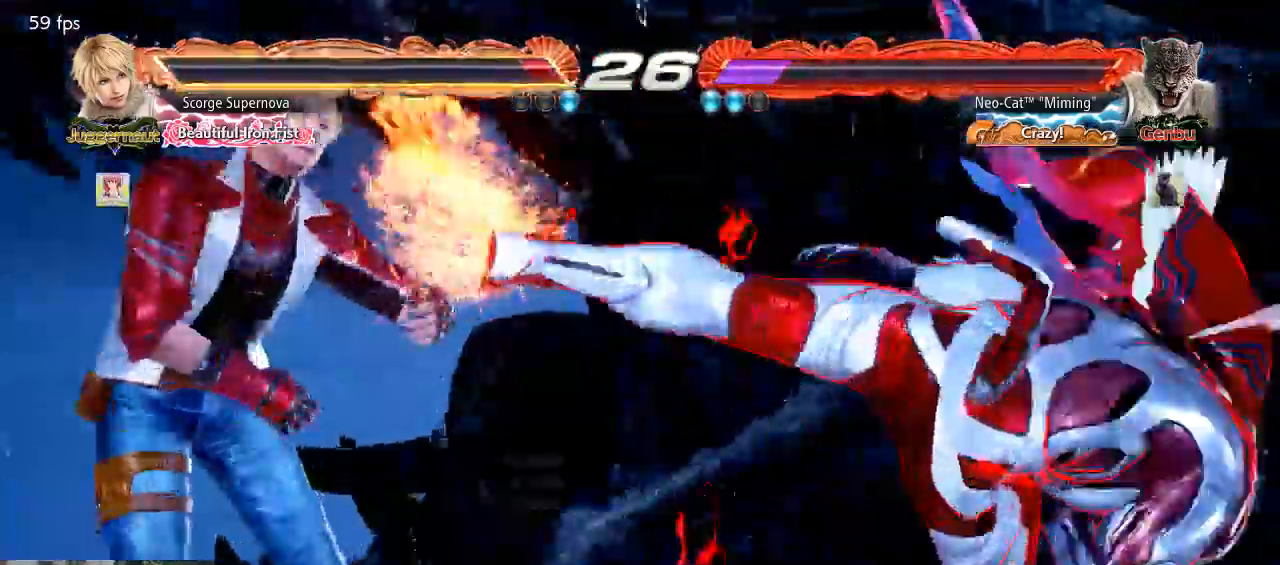
{"dt_ms": 500, "buttons": [], "left_stick": "center", "events": []}
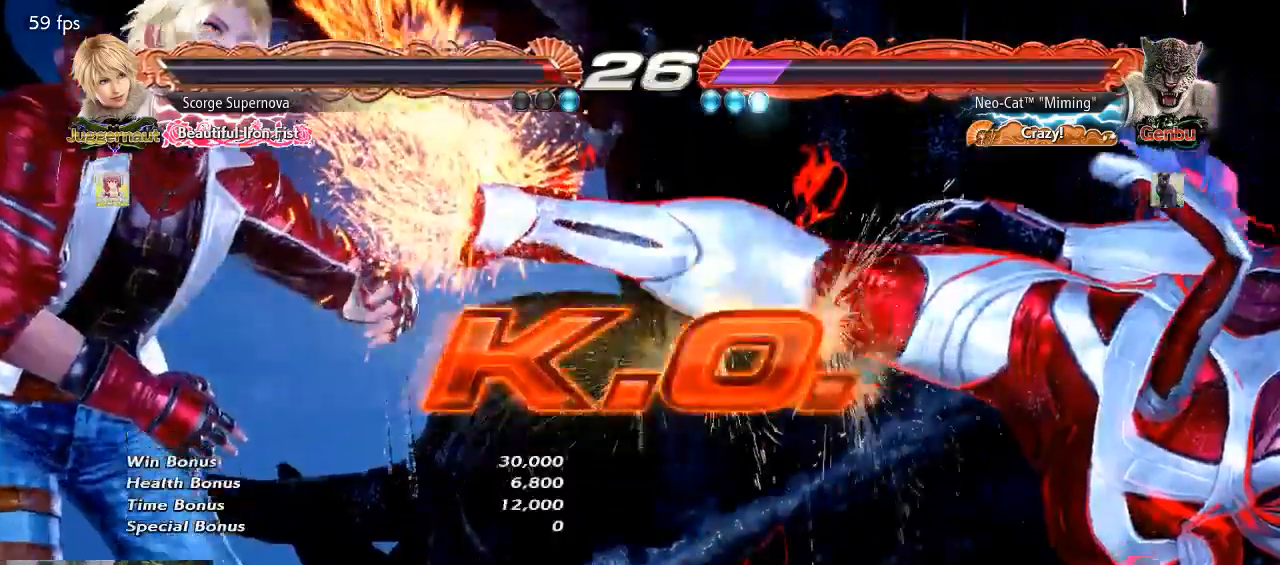
{"dt_ms": 500, "buttons": [], "left_stick": "center", "events": [[233, "CROSS", "down"], [233, "TRIANGLE", "down"], [300, "CROSS", "up"], [333, "TRIANGLE", "up"], [433, "SQUARE", "down"], [467, "SQUARE", "up"]]}
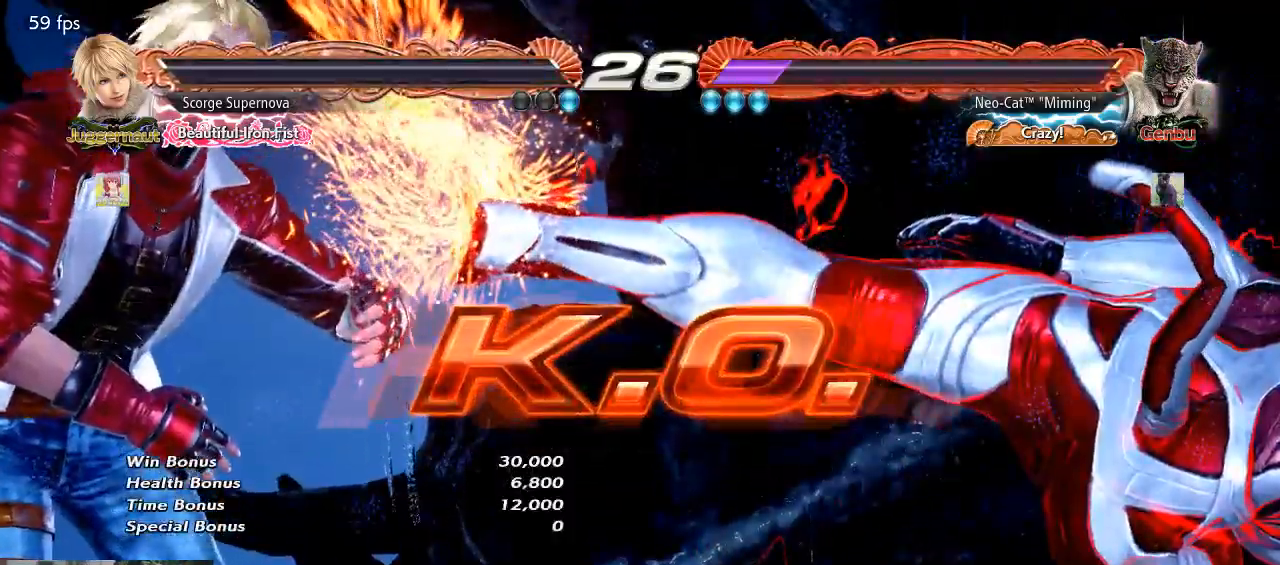
{"dt_ms": 500, "buttons": [], "left_stick": "center", "events": []}
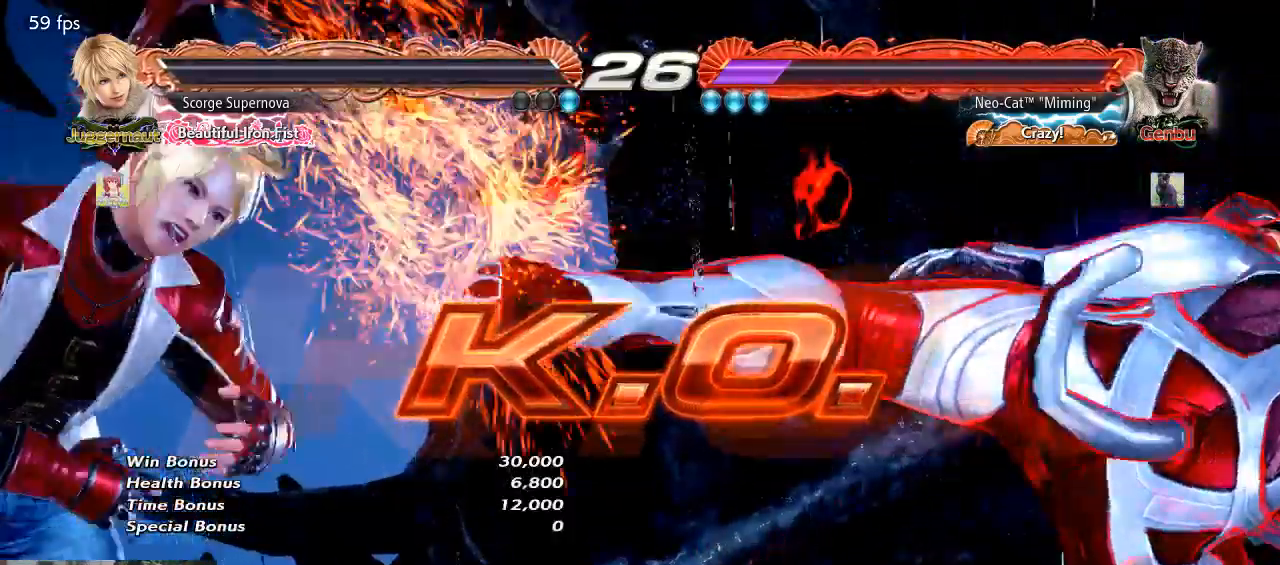
{"dt_ms": 500, "buttons": [], "left_stick": "center", "events": [[400, "left_stick", "left"], [500, "left_stick", "center"]]}
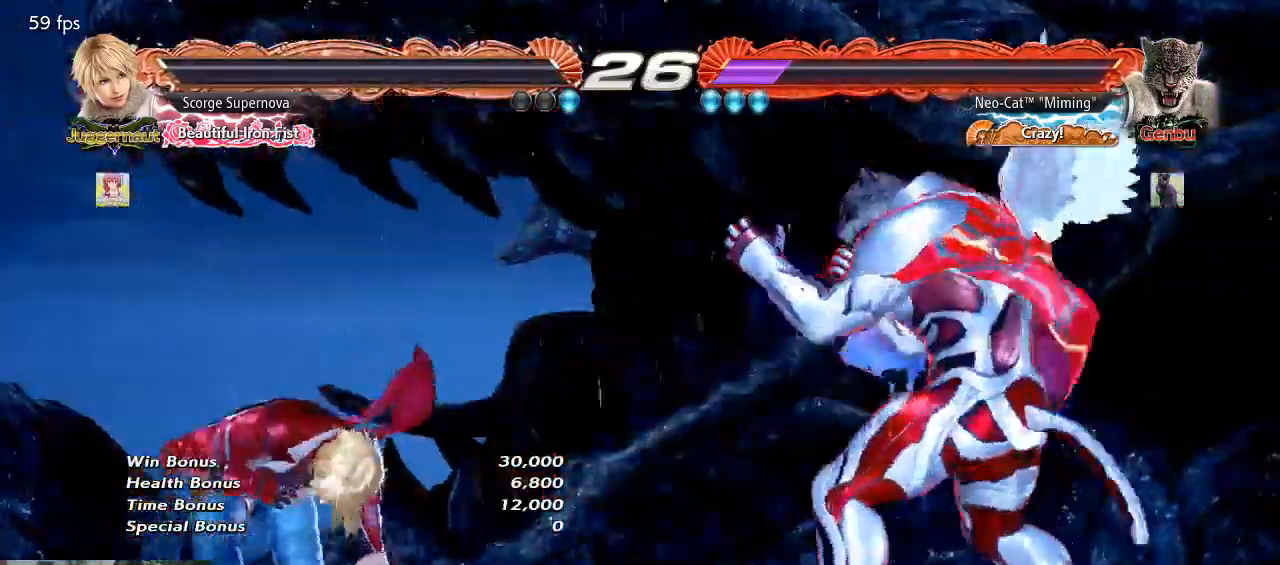
{"dt_ms": 500, "buttons": [], "left_stick": "left", "events": [[33, "left_stick", "down"], [133, "left_stick", "center"], [200, "left_stick", "left"], [300, "left_stick", "down"], [400, "left_stick", "center"], [500, "left_stick", "left"]]}
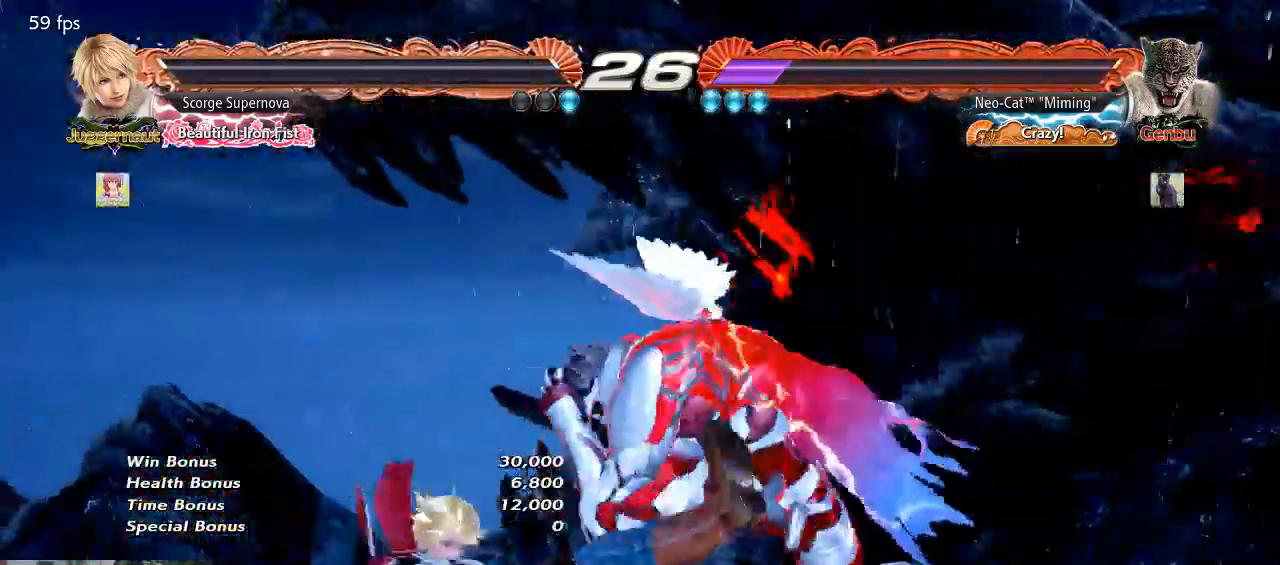
{"dt_ms": 500, "buttons": [], "left_stick": "center", "events": [[67, "left_stick", "down"], [167, "left_stick", "center"], [267, "left_stick", "left"], [367, "left_stick", "down"], [433, "left_stick", "center"]]}
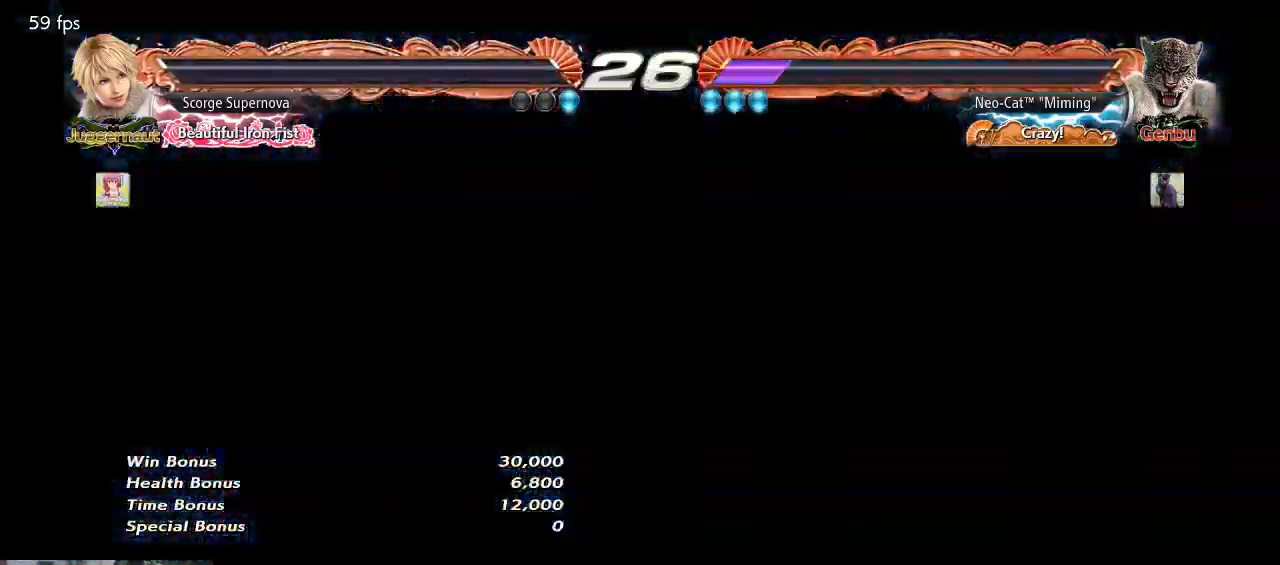
{"dt_ms": 1000, "buttons": [], "left_stick": "center"}
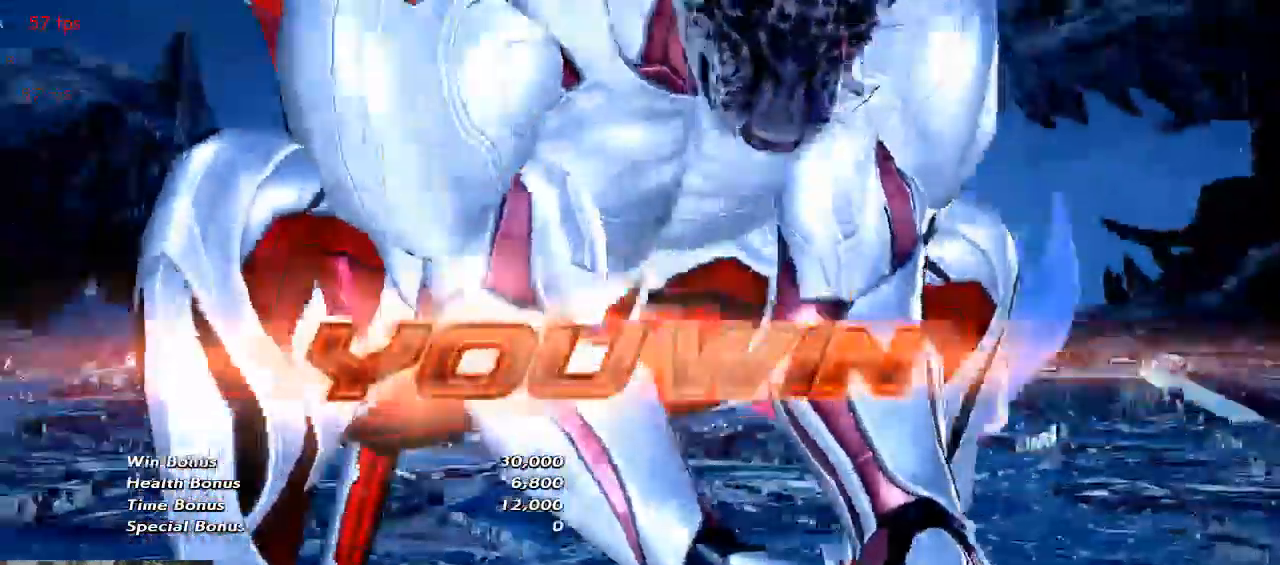
{"dt_ms": 500, "buttons": [], "left_stick": "center", "events": [[100, "START", "down"], [167, "START", "up"]]}
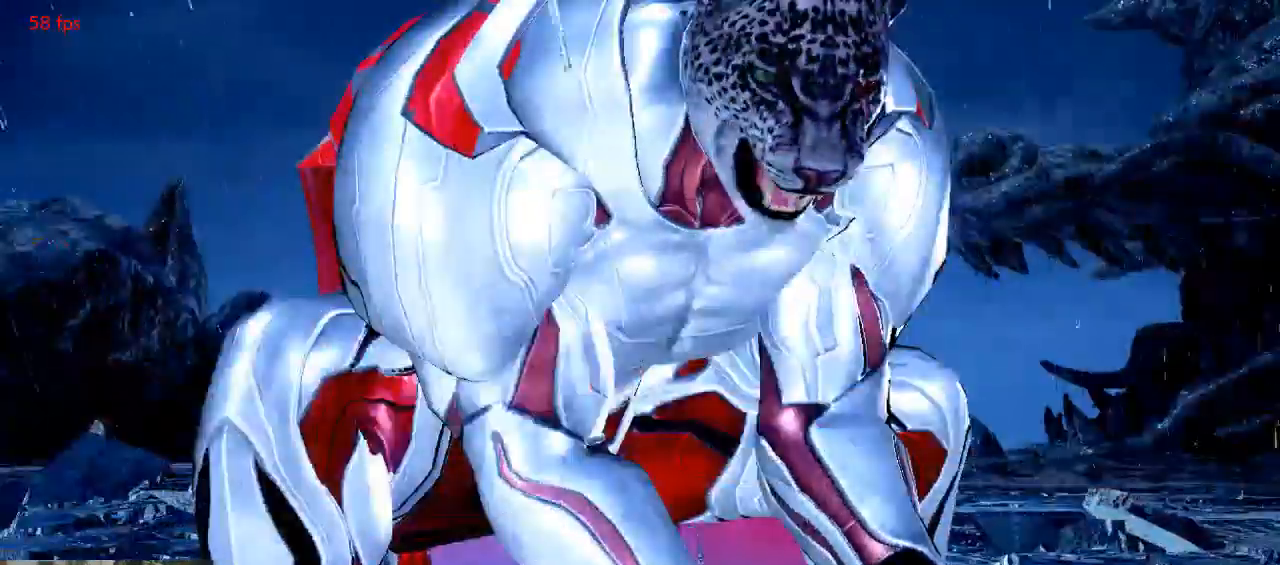
{"dt_ms": 500, "buttons": [], "left_stick": "center", "events": [[100, "CROSS", "down"], [233, "CROSS", "up"]]}
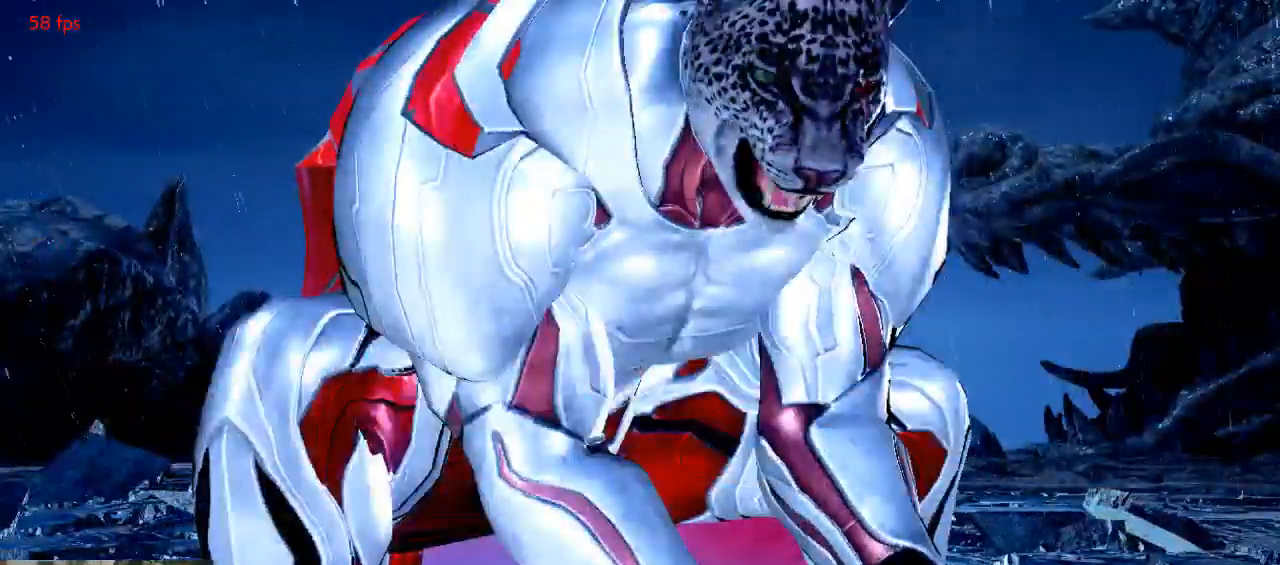
{"dt_ms": 500, "buttons": [], "left_stick": "down", "events": [[467, "left_stick", "down"]]}
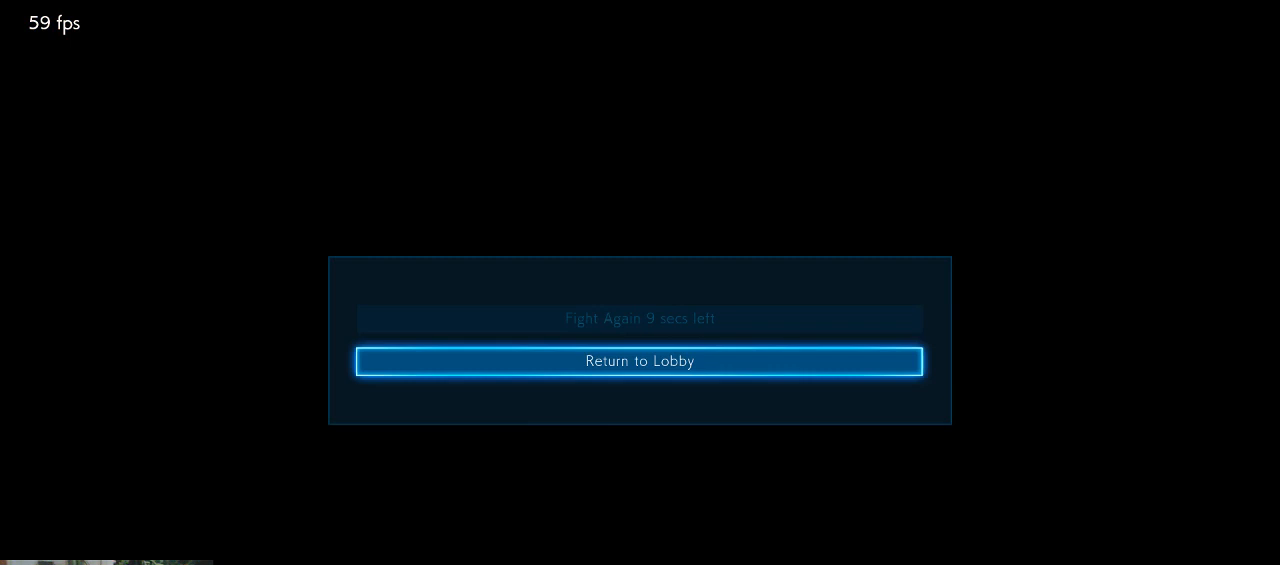
{"dt_ms": 500, "buttons": [], "left_stick": "center", "events": [[67, "left_stick", "center"], [167, "CROSS", "down"], [333, "CROSS", "up"]]}
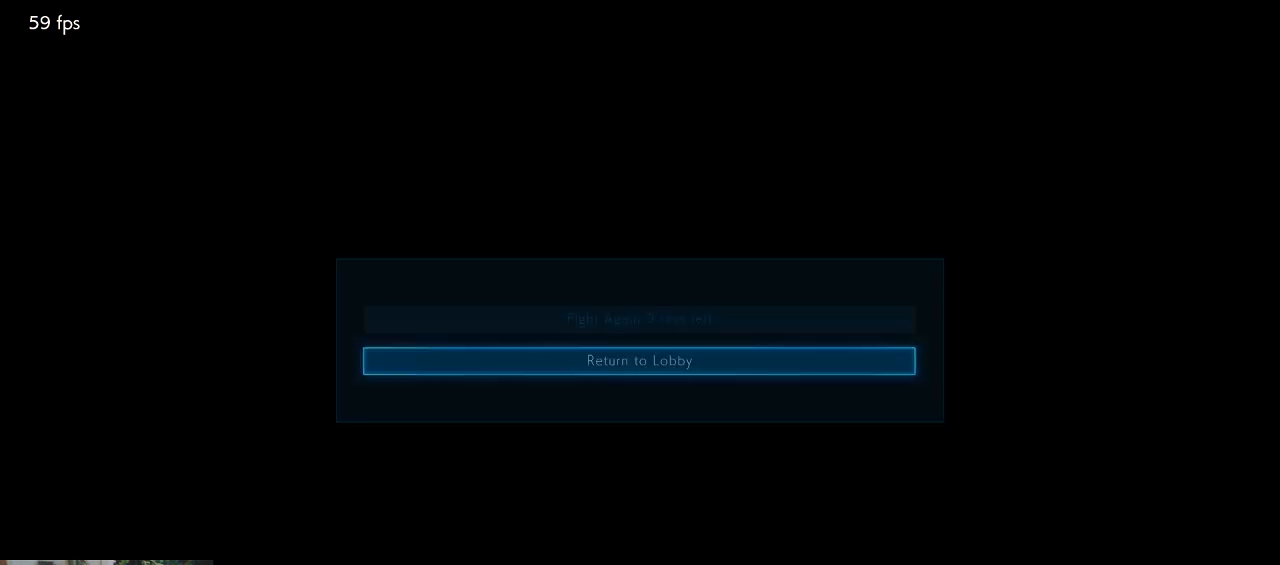
{"dt_ms": 500, "buttons": ["CIRCLE"], "left_stick": "center", "events": [[400, "CIRCLE", "down"], [400, "CROSS", "down"], [500, "CROSS", "up"]]}
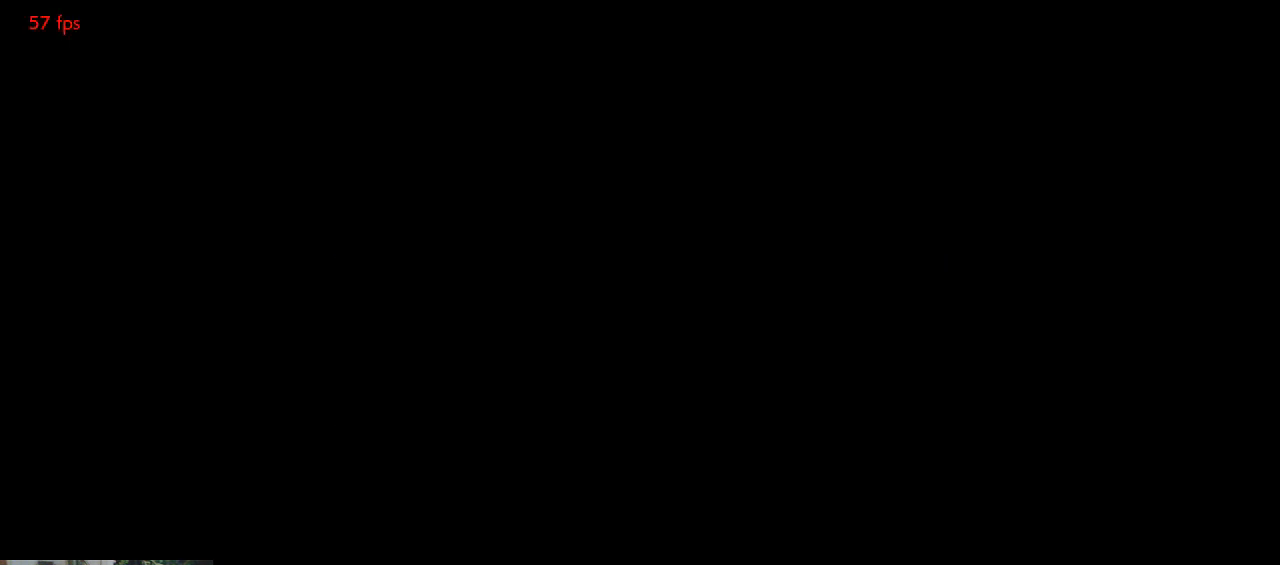
{"dt_ms": 500, "buttons": [], "left_stick": "center", "events": [[33, "CIRCLE", "up"], [133, "SQUARE", "down"], [133, "TRIANGLE", "down"], [200, "SQUARE", "up"], [233, "TRIANGLE", "up"], [333, "SQUARE", "down"], [333, "TRIANGLE", "down"], [400, "SQUARE", "up"], [433, "TRIANGLE", "up"]]}
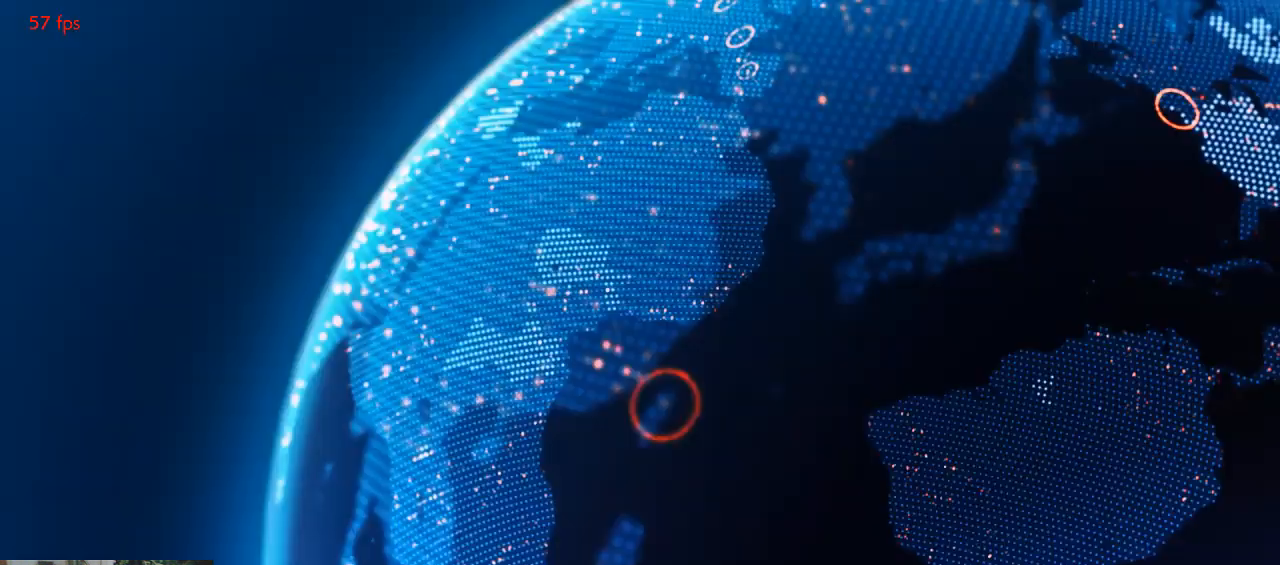
{"dt_ms": 500, "buttons": [], "left_stick": "center", "events": [[33, "CIRCLE", "down"], [33, "CROSS", "down"], [167, "CROSS", "up"], [200, "CIRCLE", "up"], [267, "SQUARE", "down"], [267, "TRIANGLE", "down"], [367, "SQUARE", "up"], [400, "TRIANGLE", "up"]]}
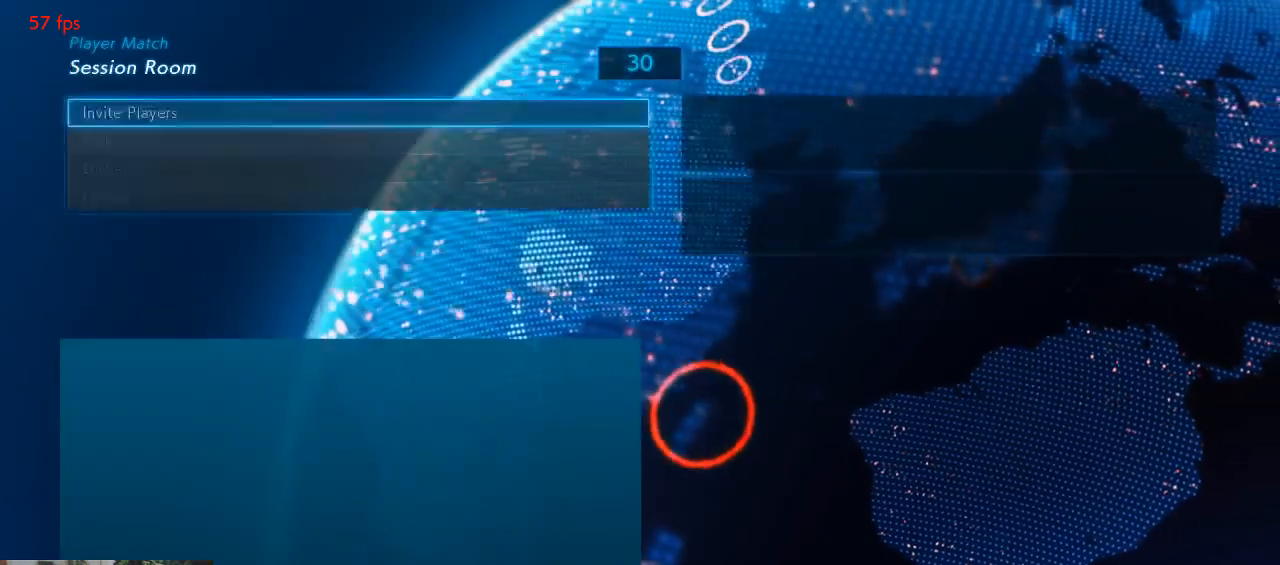
{"dt_ms": 500, "buttons": [], "left_stick": "center", "events": []}
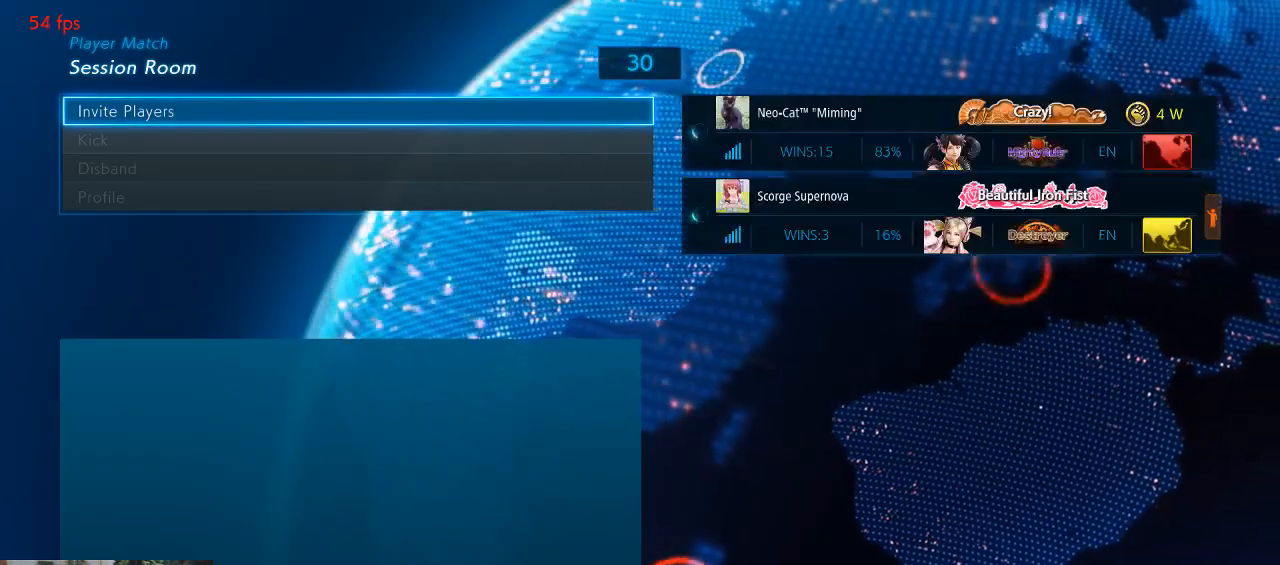
{"dt_ms": 500, "buttons": [], "left_stick": "center", "events": []}
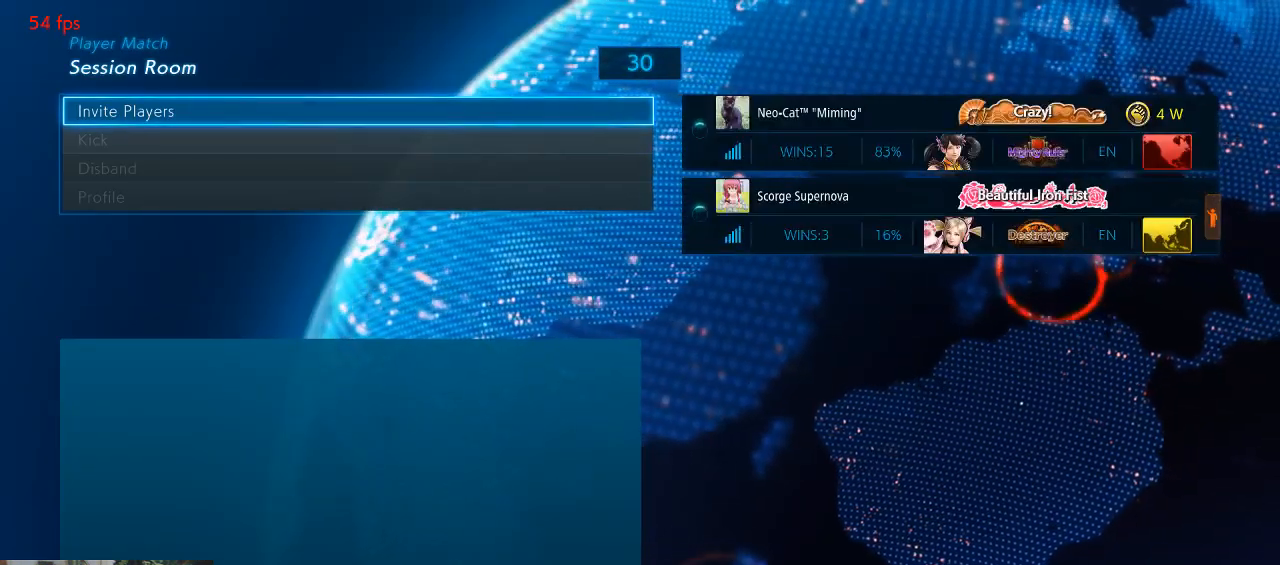
{"dt_ms": 500, "buttons": ["CROSS"], "left_stick": "center", "events": [[67, "TRIANGLE", "down"], [233, "TRIANGLE", "up"], [500, "CROSS", "down"]]}
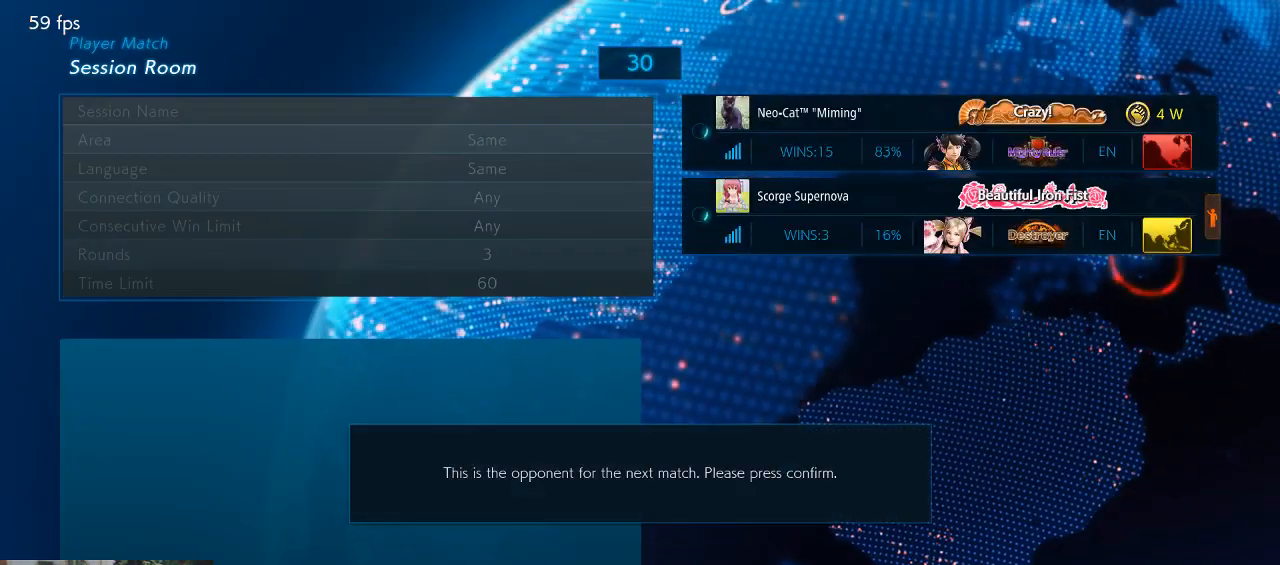
{"dt_ms": 500, "buttons": ["CROSS"], "left_stick": "center", "events": [[67, "CROSS", "up"], [100, "CROSS", "down"], [200, "CROSS", "up"], [267, "CROSS", "down"], [333, "CROSS", "up"], [400, "CROSS", "down"], [433, "CROSS", "up"], [500, "CROSS", "down"]]}
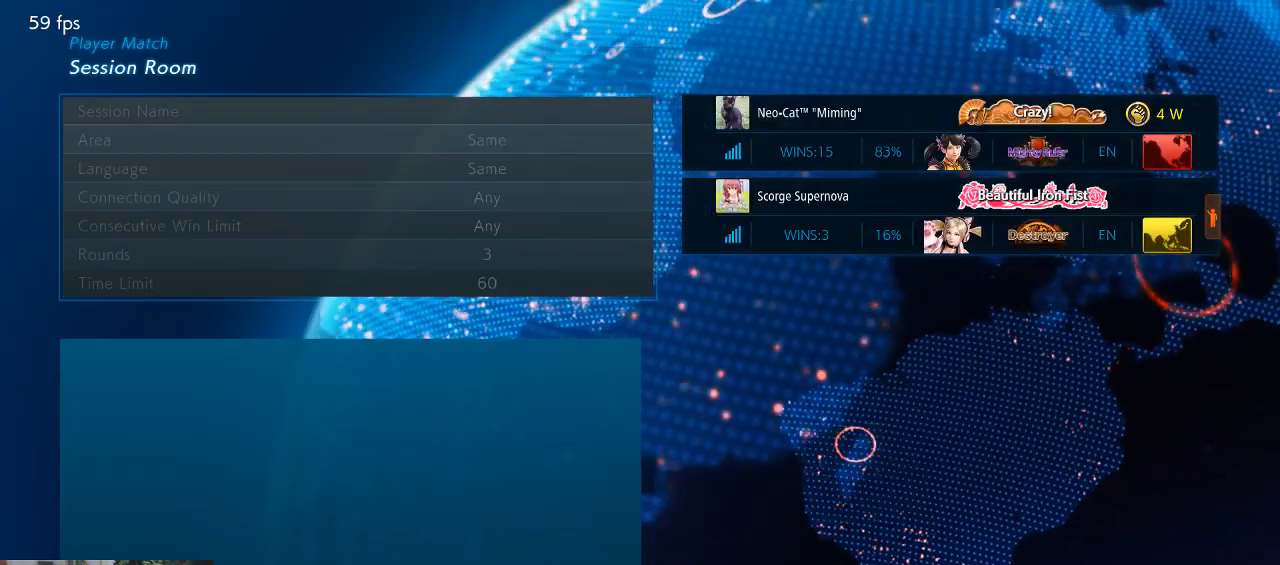
{"dt_ms": 500, "buttons": ["CROSS"], "left_stick": "center", "events": [[233, "CROSS", "up"], [500, "CROSS", "down"]]}
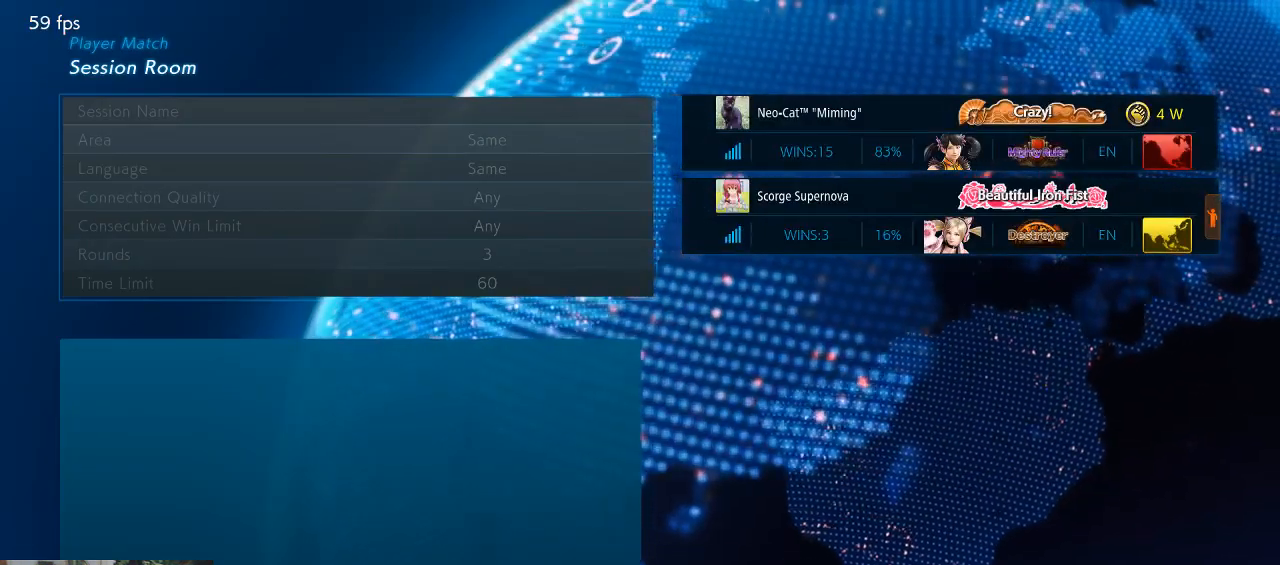
{"dt_ms": 500, "buttons": ["CROSS"], "left_stick": "center", "events": [[67, "CROSS", "up"], [100, "CROSS", "down"], [233, "CROSS", "up"], [267, "CROSS", "down"], [333, "CROSS", "up"], [367, "CROSS", "down"], [433, "CROSS", "up"], [467, "CROSS", "down"]]}
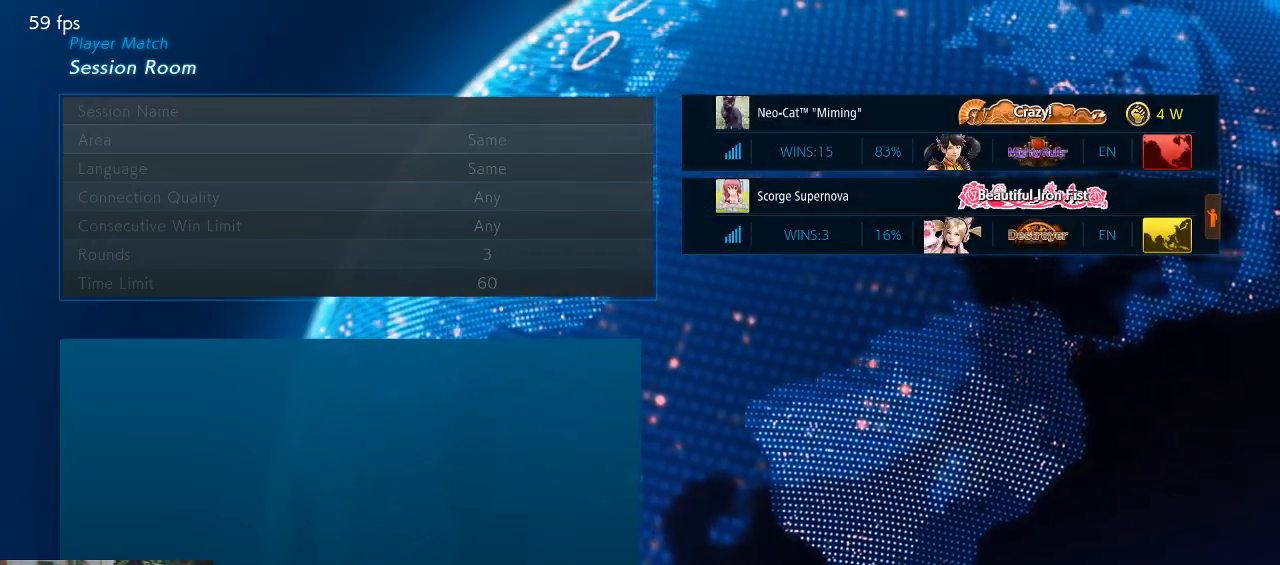
{"dt_ms": 500, "buttons": [], "left_stick": "center", "events": [[67, "CROSS", "up"], [300, "CROSS", "down"], [367, "CROSS", "up"]]}